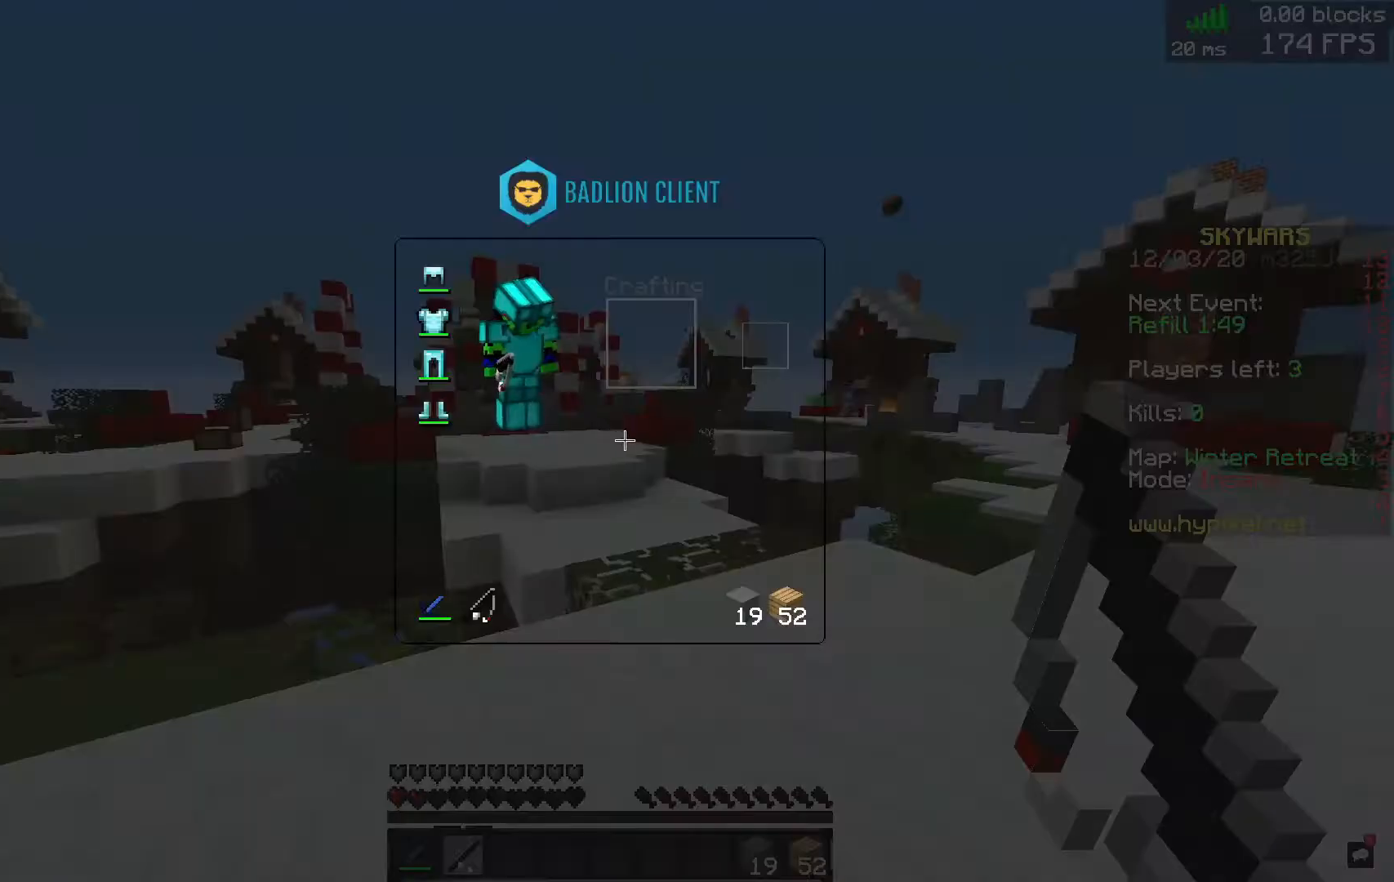
Gameplay with keyboard and mouse; each line is a JSON object with the keys and mouse buttons held at the frame after it. "events" lists presses ("down") and releases ("up") of "a", "d", "s", "space", "w", "mouse_left" and "mouse_right" between this image and that frame as [ms after this image, input, new state], when the widget could be followed in between. "mouse_left", "mouse_right" = the "left", "right" buttons of the "mouse" list. No other keys are recorded. Fast repeated clicks can show as one long hold. Mouse movement is not recorded.
{"keys": ["d", "w"], "mouse": [], "events": [[160, "w", "down"], [480, "d", "down"]]}
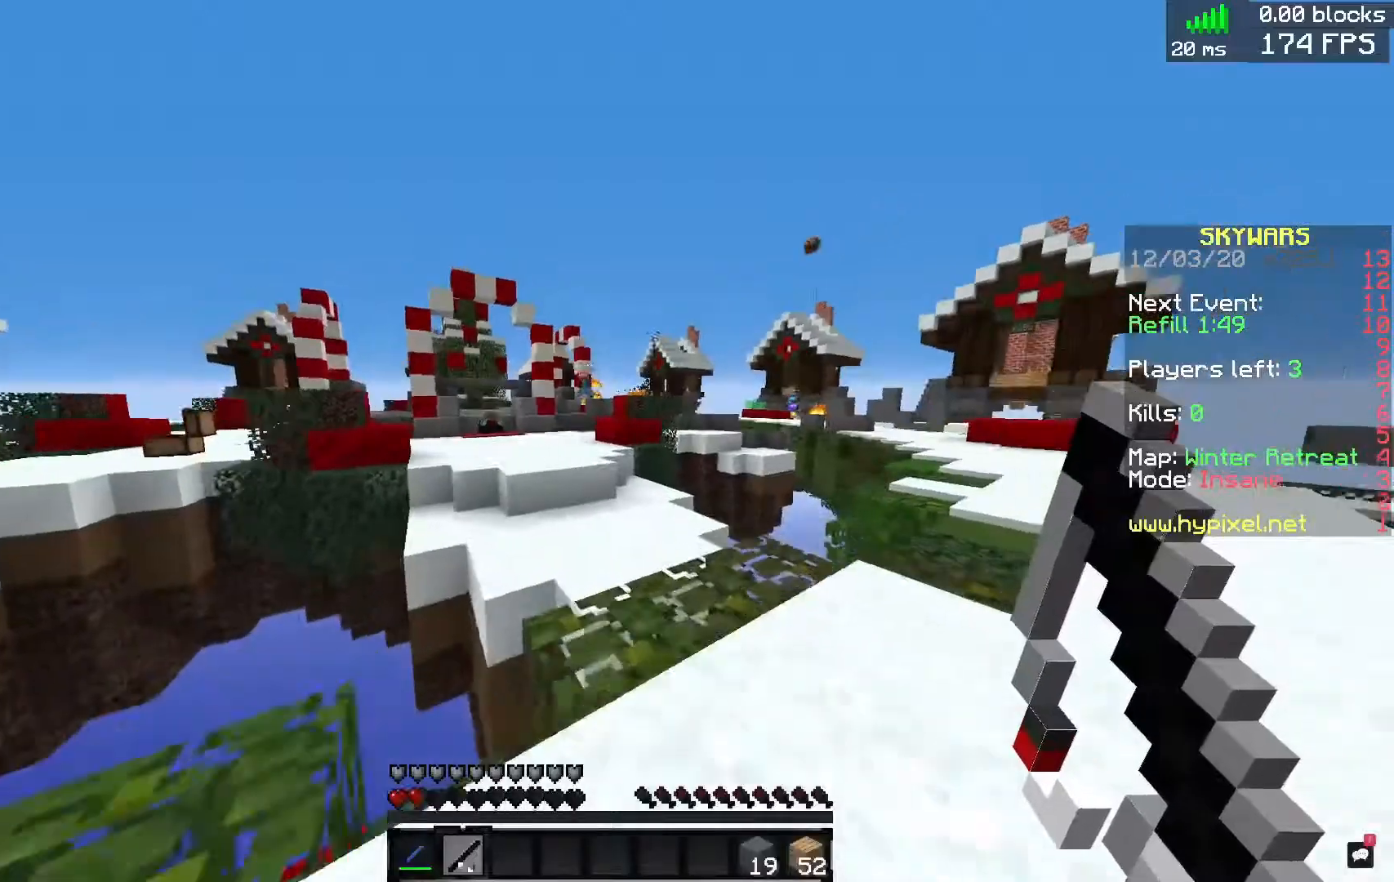
{"keys": [], "mouse": [], "events": [[120, "w", "up"], [200, "a", "down"], [200, "d", "up"], [200, "s", "down"], [280, "a", "up"], [360, "s", "up"]]}
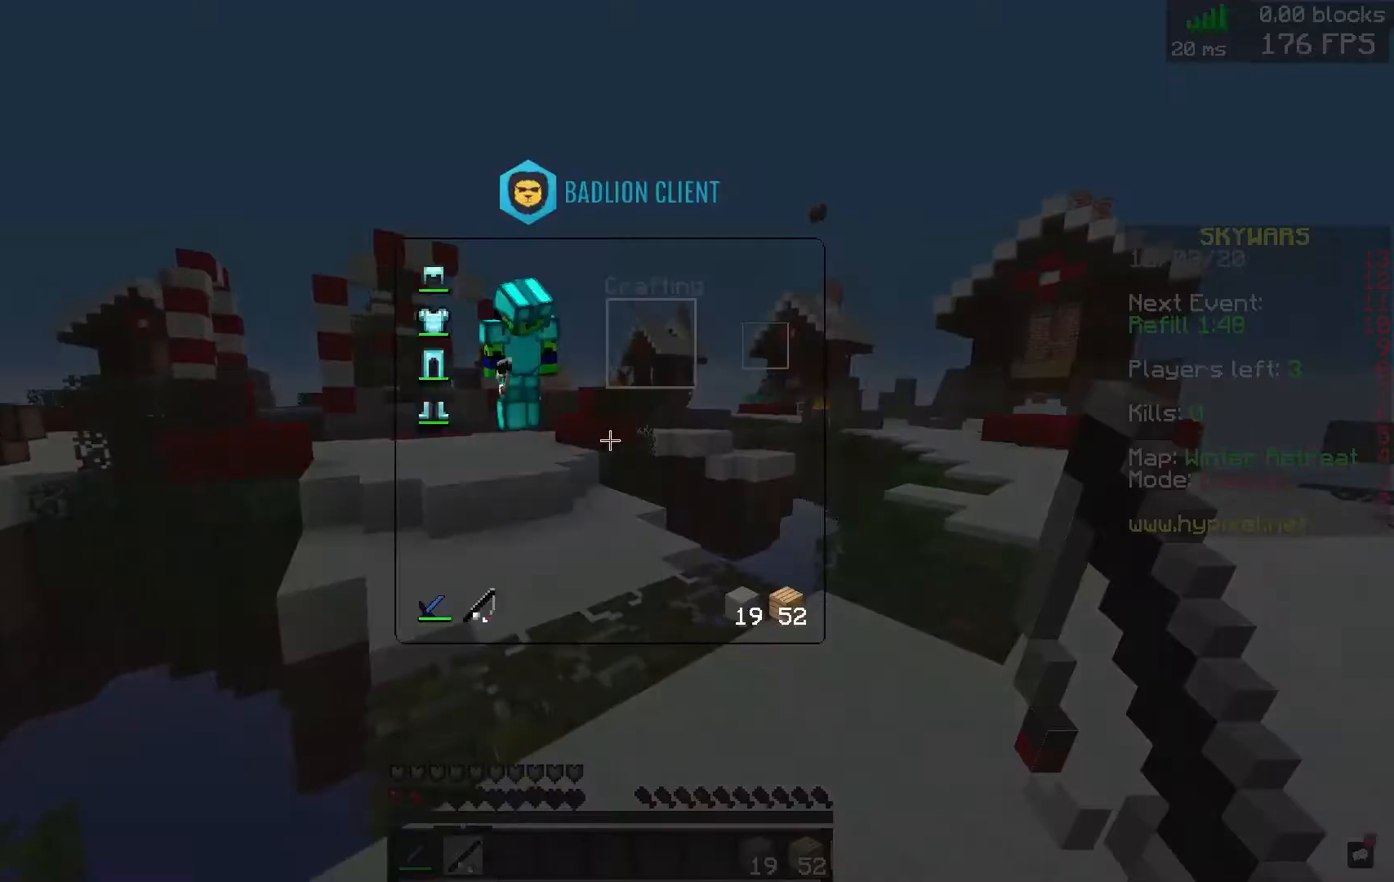
{"keys": ["a"], "mouse": [], "events": [[160, "a", "down"], [160, "s", "down"], [360, "s", "up"]]}
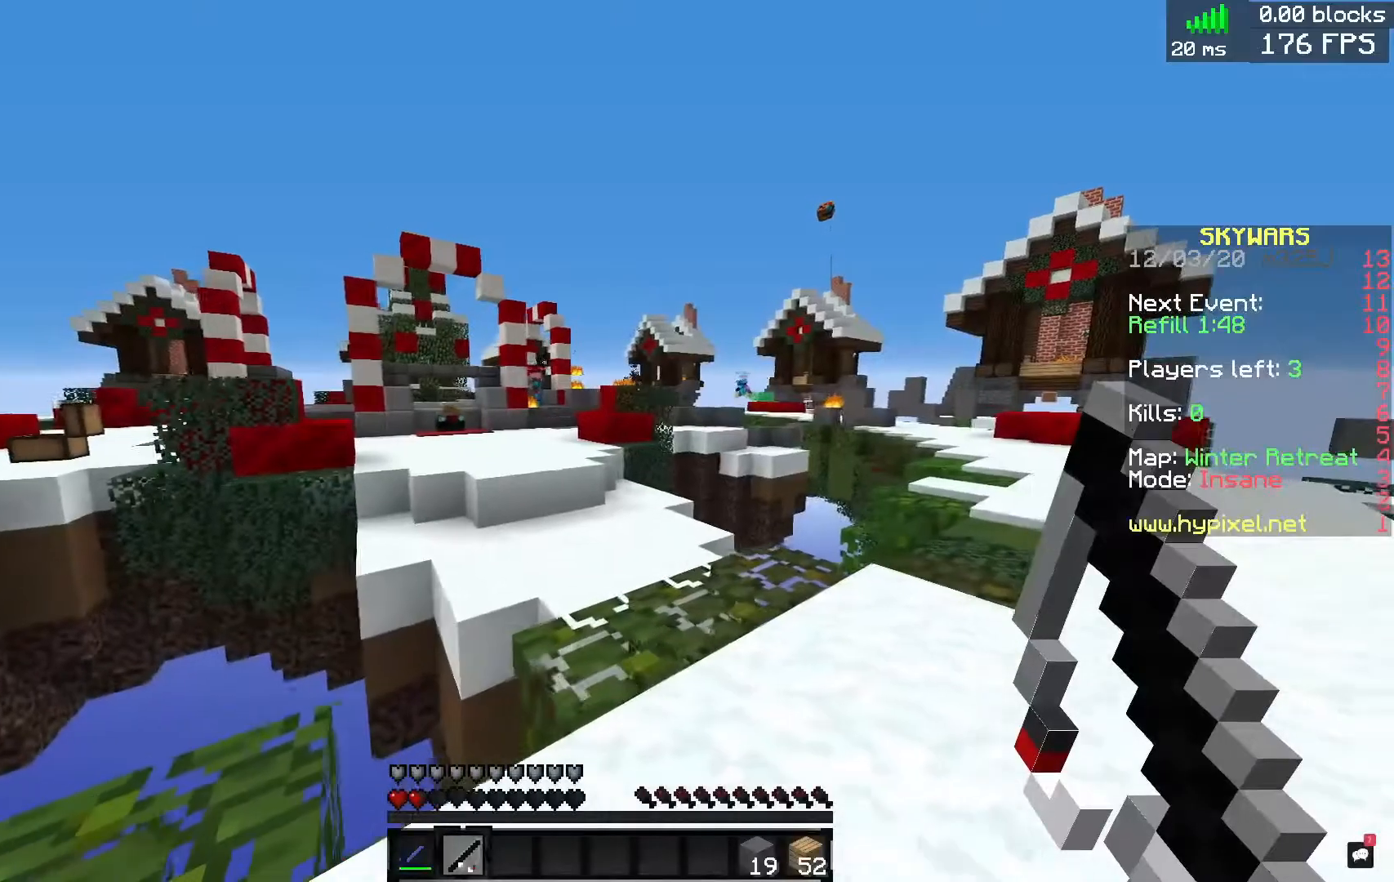
{"keys": ["d"], "mouse": [], "events": [[80, "d", "down"], [120, "a", "up"], [320, "w", "down"], [360, "d", "up"], [480, "d", "down"], [520, "w", "up"]]}
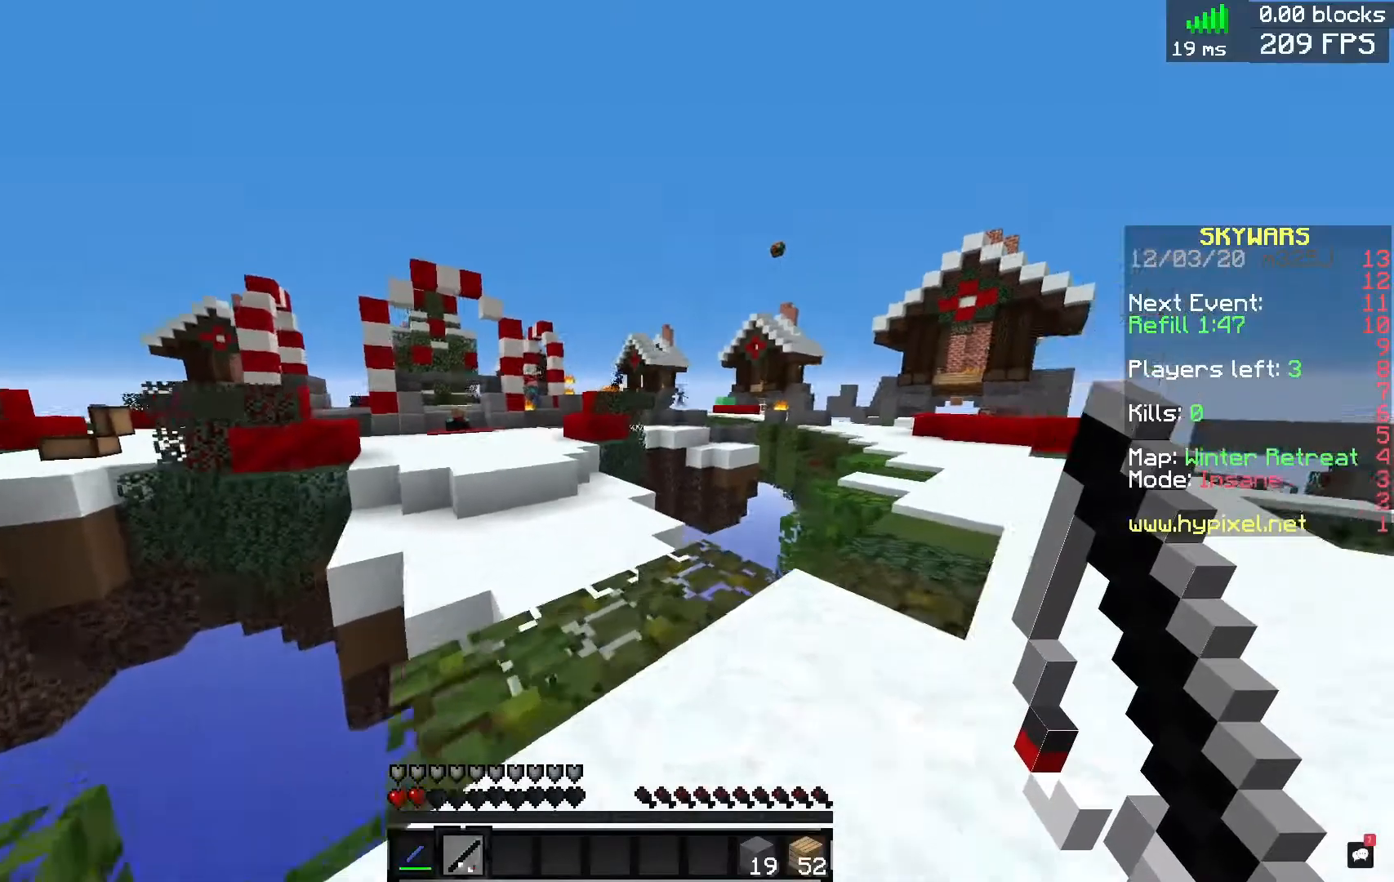
{"keys": ["a"], "mouse": [], "events": [[80, "a", "down"], [120, "s", "down"], [280, "a", "up"], [320, "d", "up"], [400, "s", "up"], [480, "a", "down"]]}
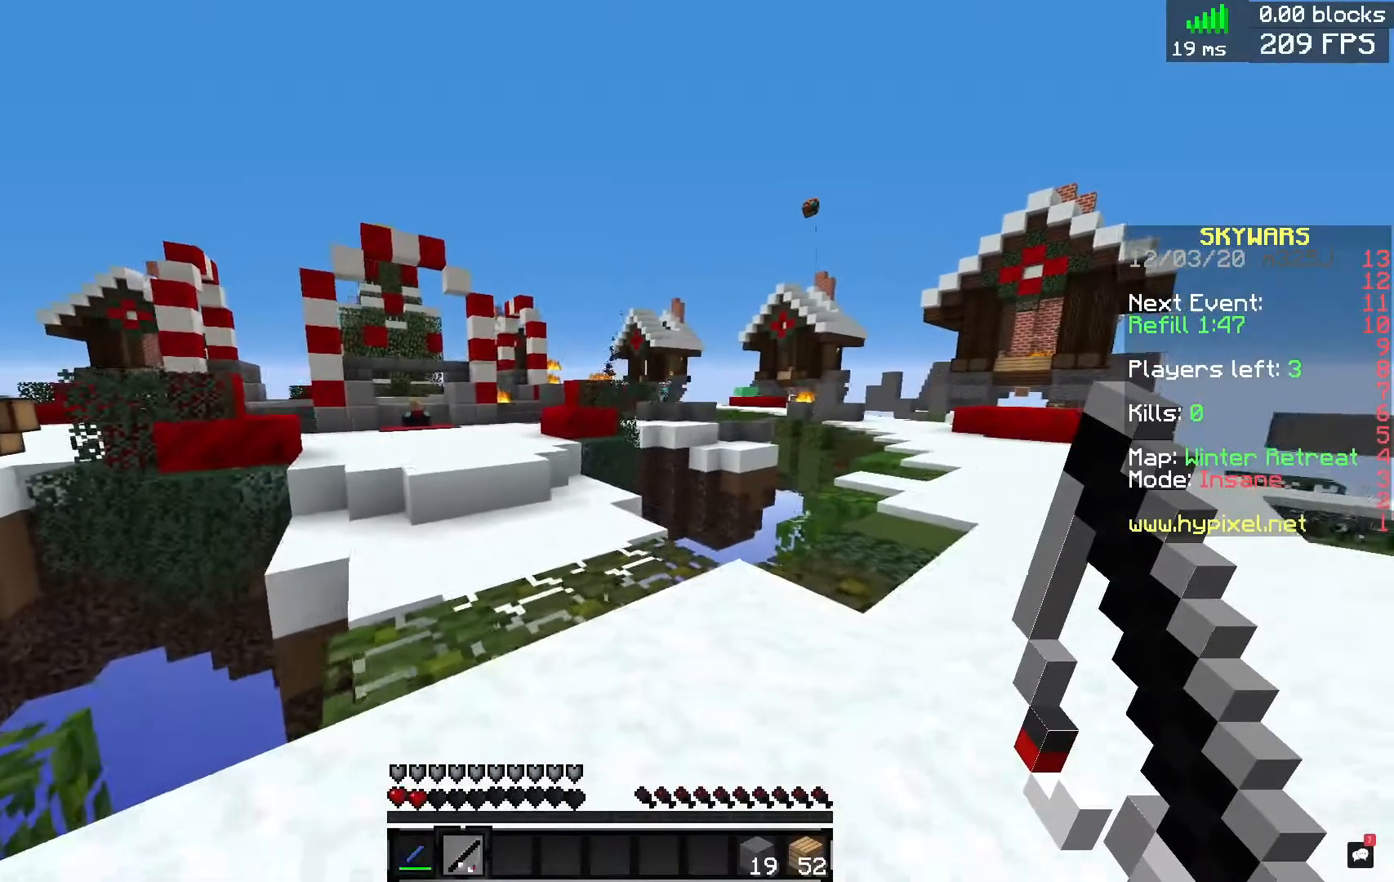
{"keys": ["a"], "mouse": [], "events": [[240, "w", "down"], [280, "a", "up"], [280, "d", "down"], [400, "w", "up"], [440, "a", "down"], [520, "d", "up"]]}
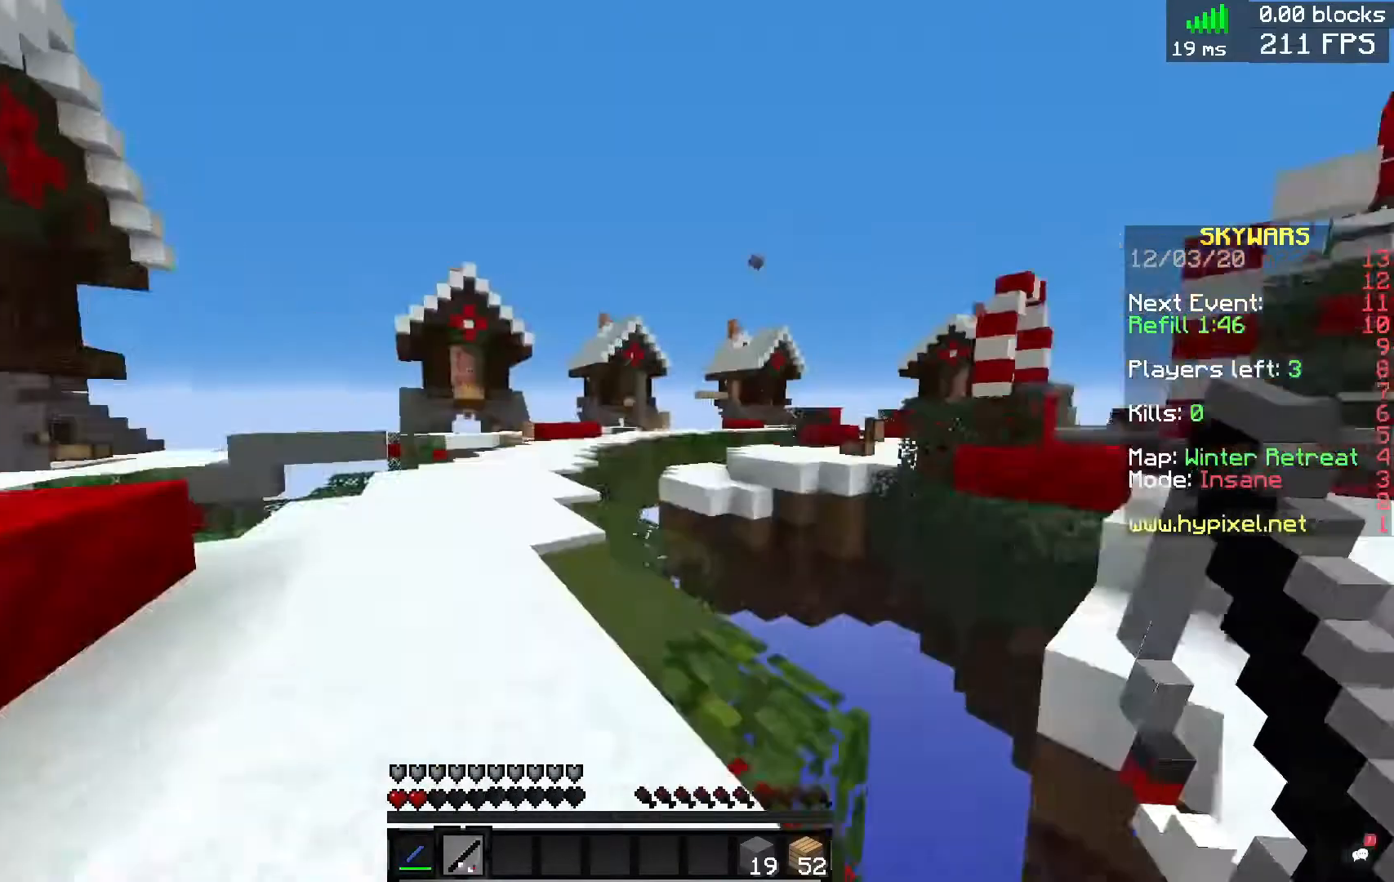
{"keys": ["a", "space", "w"], "mouse": [], "events": [[120, "w", "down"], [200, "a", "up"], [360, "space", "down"], [440, "a", "down"]]}
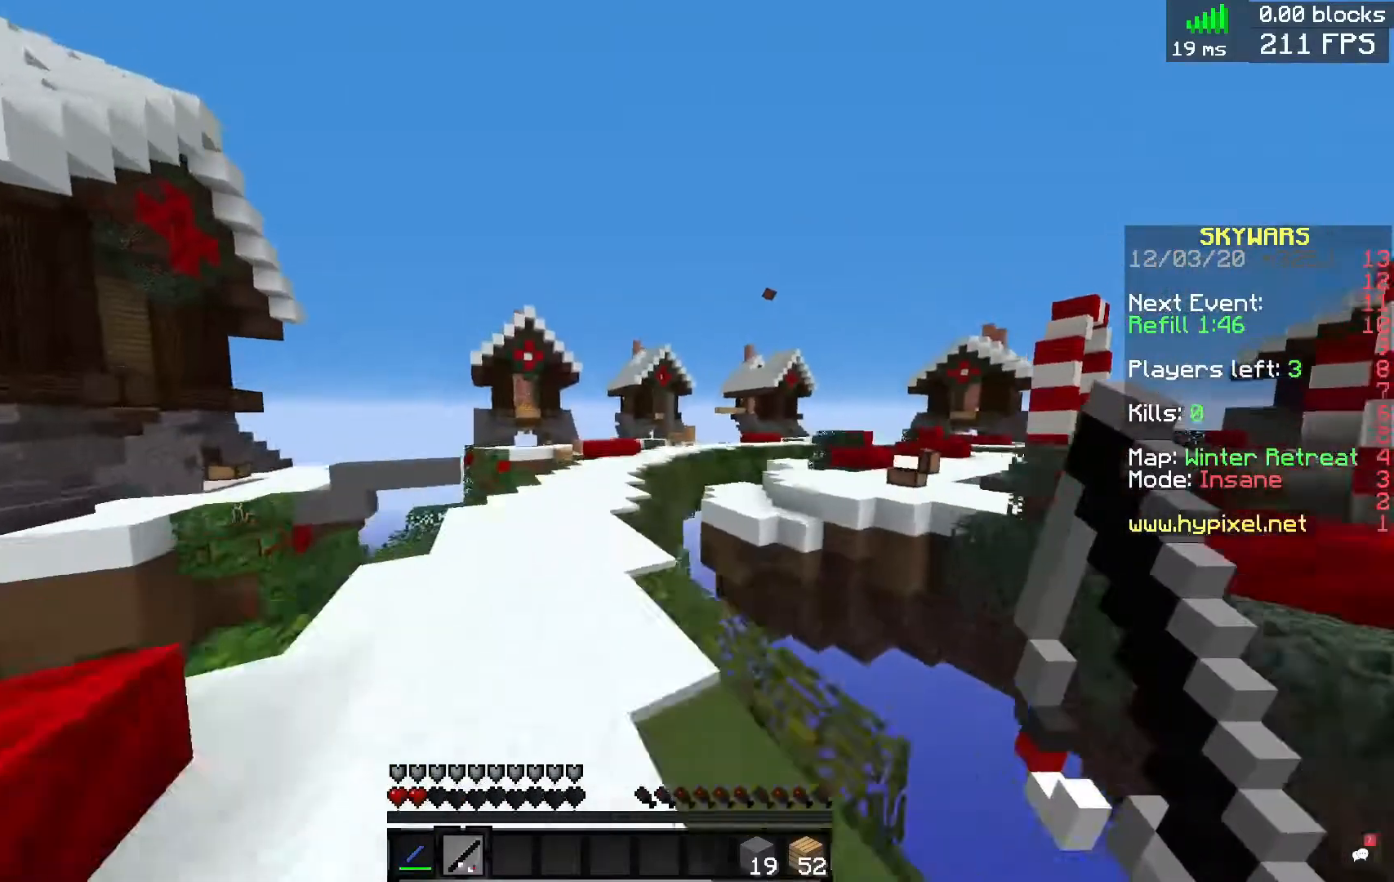
{"keys": ["a", "space", "w"], "mouse": [], "events": [[240, "space", "up"], [400, "space", "down"]]}
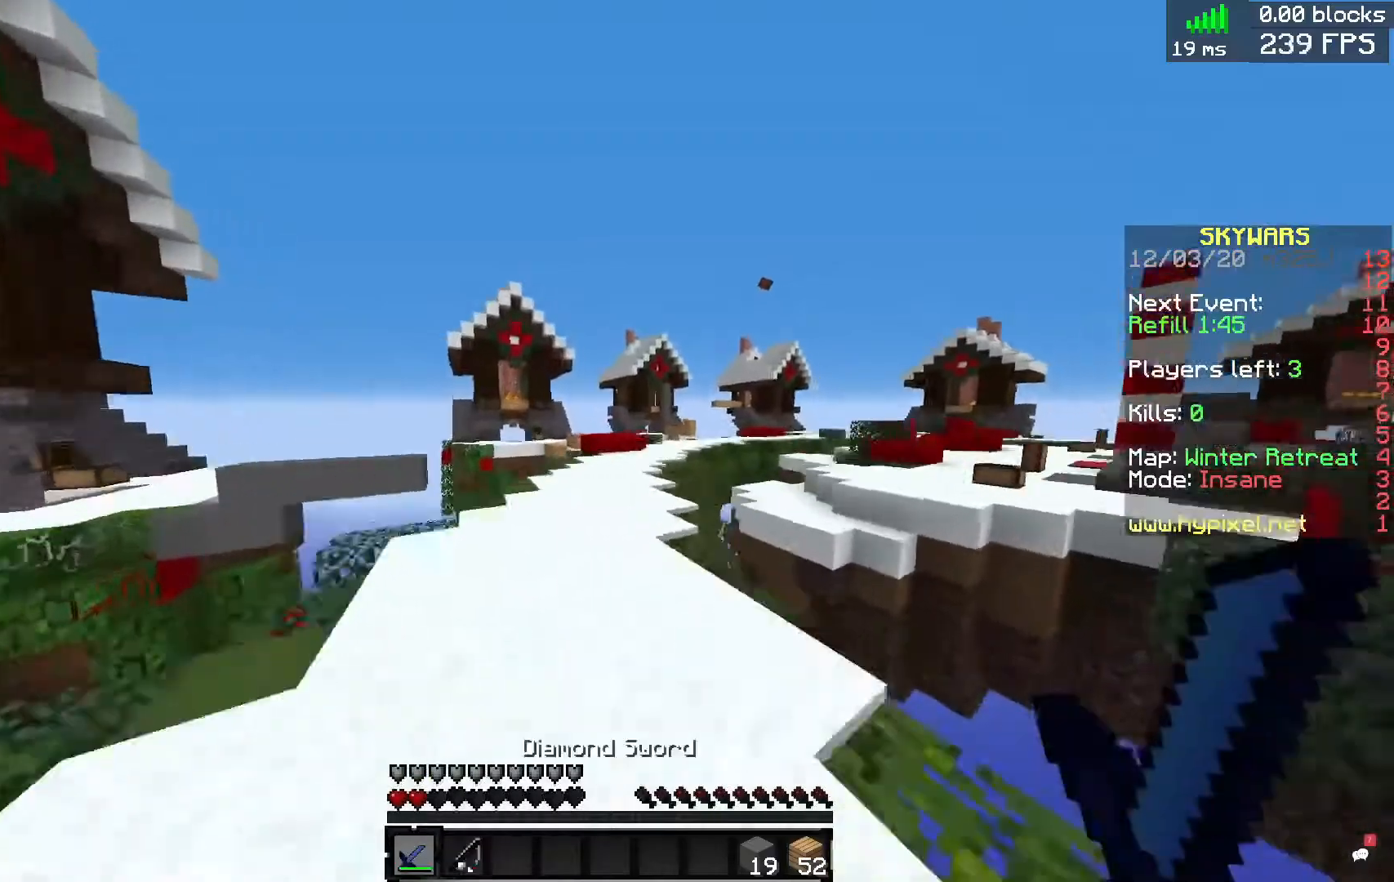
{"keys": ["space", "w"], "mouse": [], "events": [[120, "a", "up"], [200, "space", "up"], [400, "space", "down"]]}
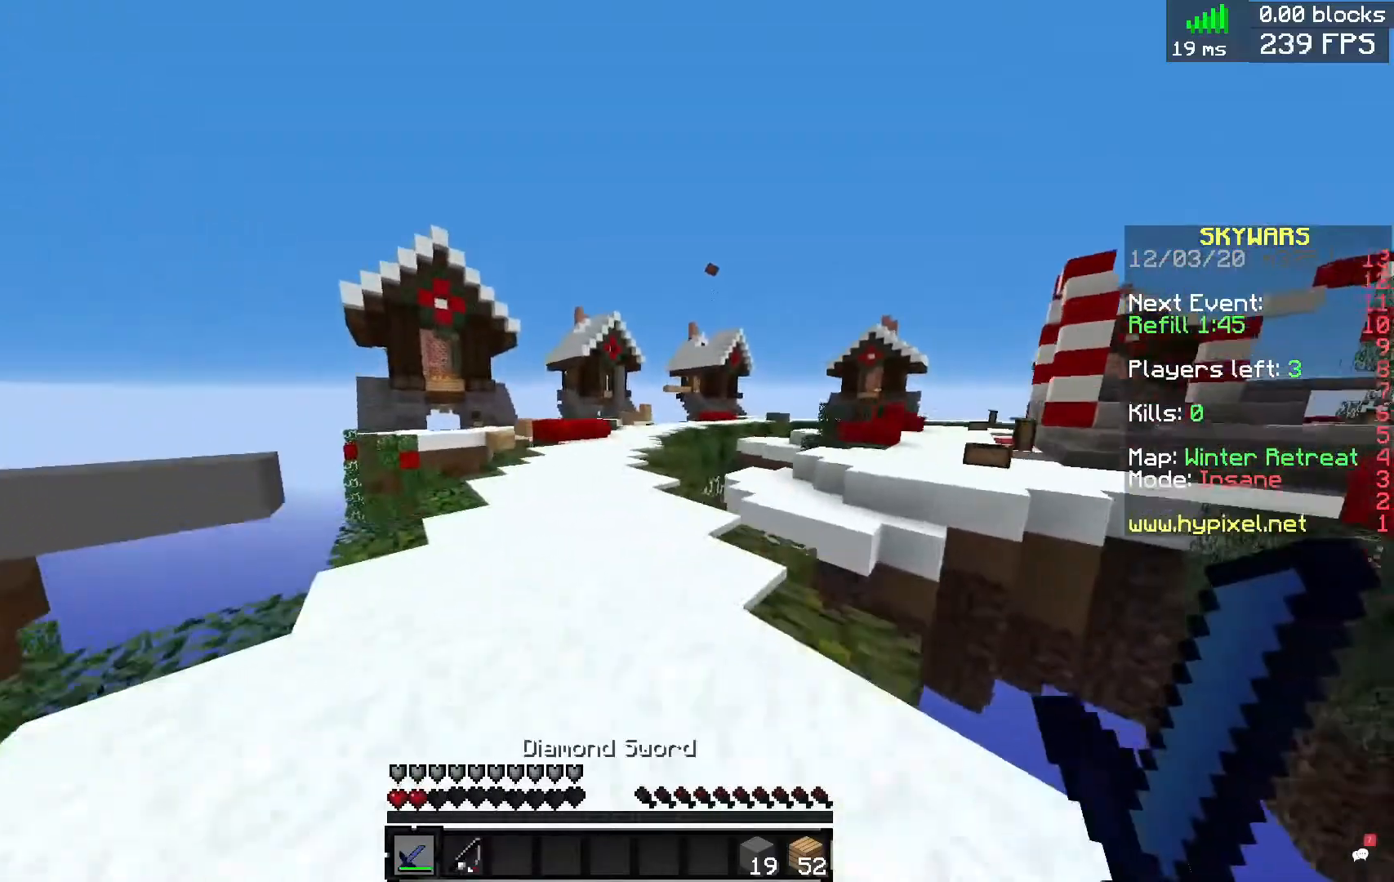
{"keys": ["a", "space", "w"], "mouse": [], "events": [[80, "a", "down"], [120, "mouse_left", "down"], [280, "space", "up"], [480, "mouse_left", "up"], [520, "space", "down"]]}
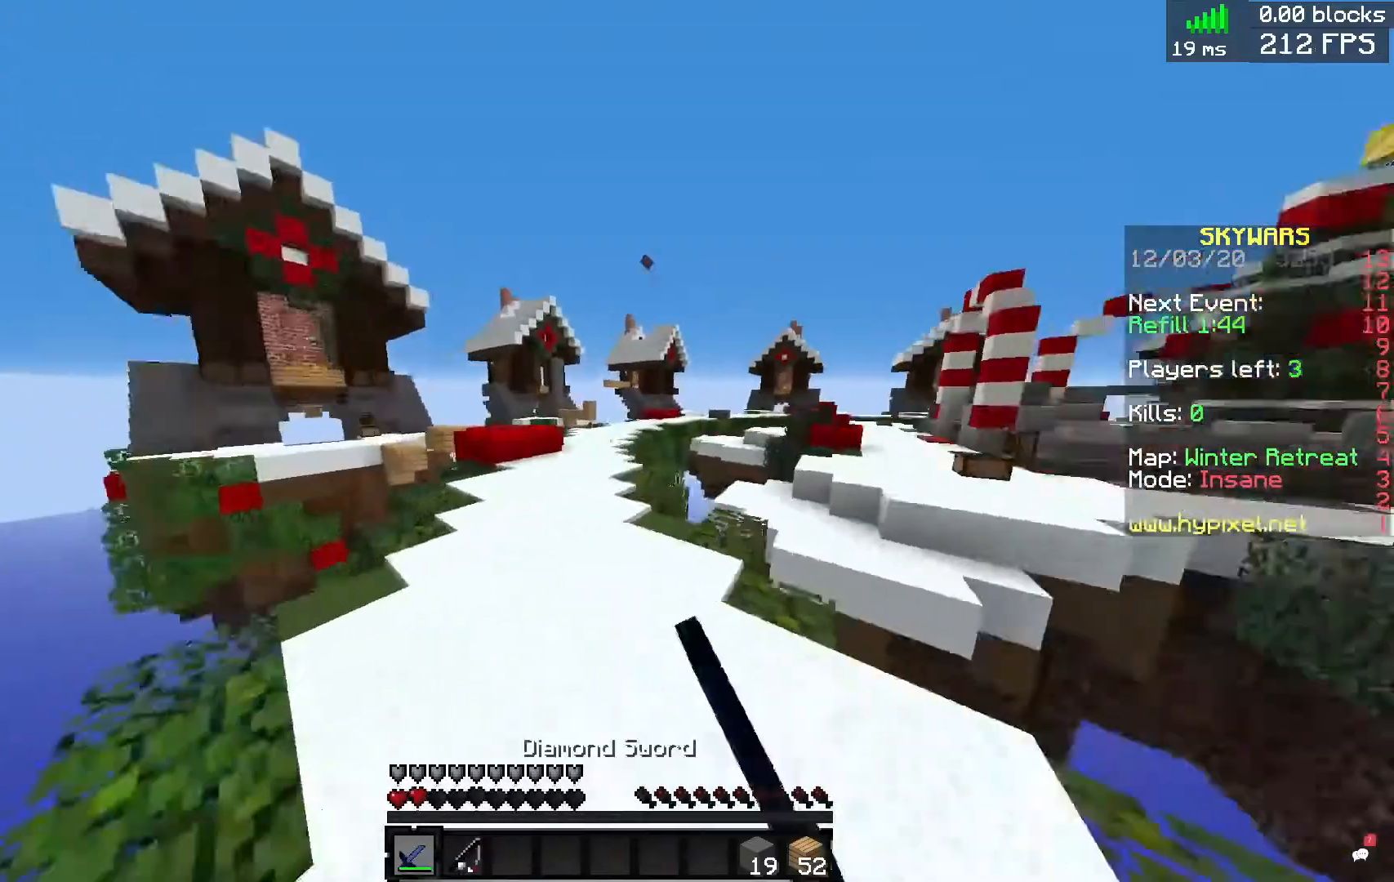
{"keys": ["a"], "mouse": [], "events": [[280, "w", "up"], [320, "space", "up"]]}
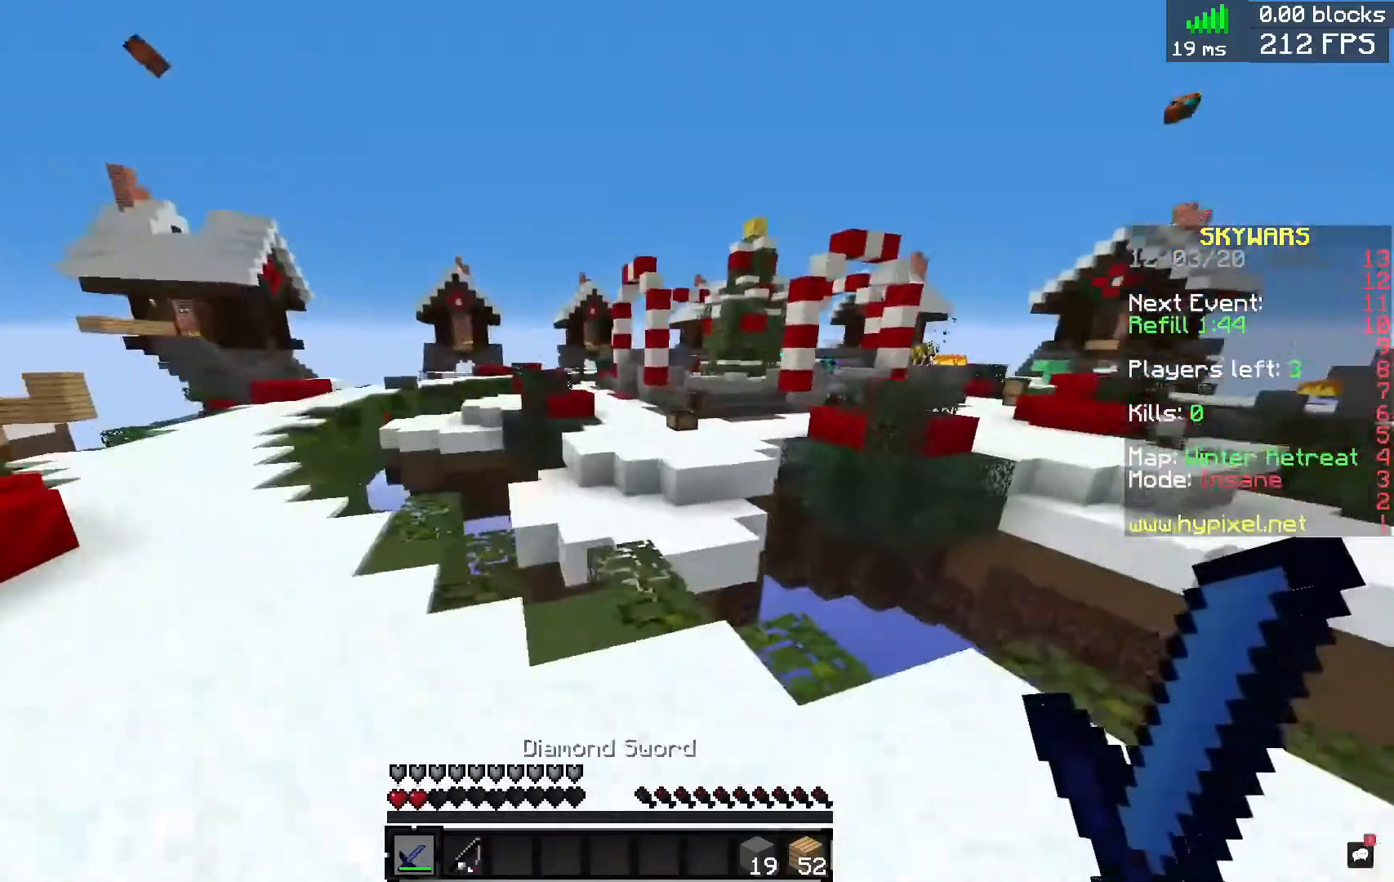
{"keys": ["d"], "mouse": [], "events": [[80, "w", "down"], [240, "a", "up"], [240, "d", "down"], [320, "w", "up"]]}
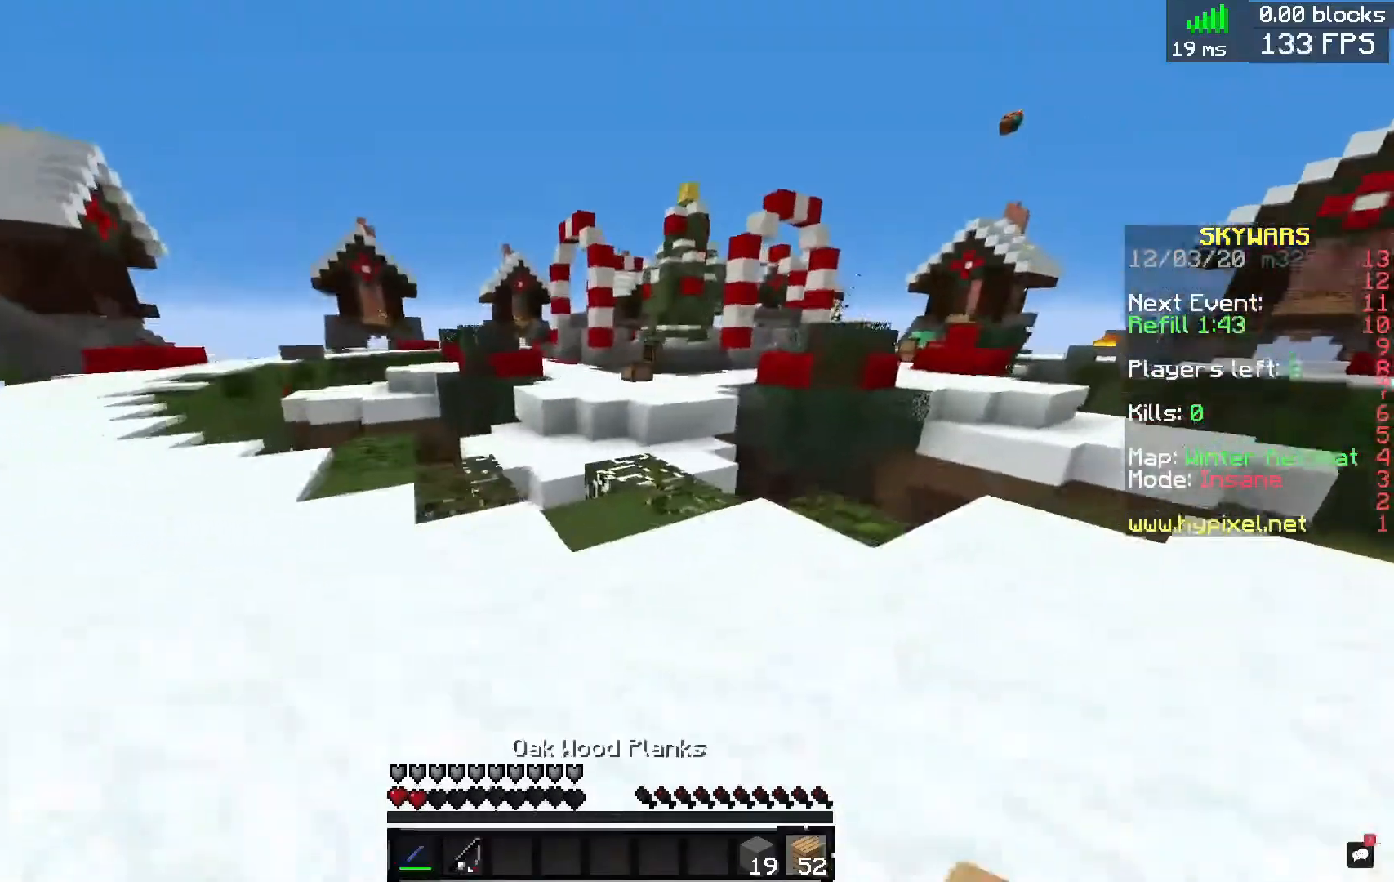
{"keys": [], "mouse": [], "events": [[40, "w", "down"], [120, "d", "up"], [240, "mouse_right", "down"], [400, "mouse_right", "up"], [440, "w", "up"]]}
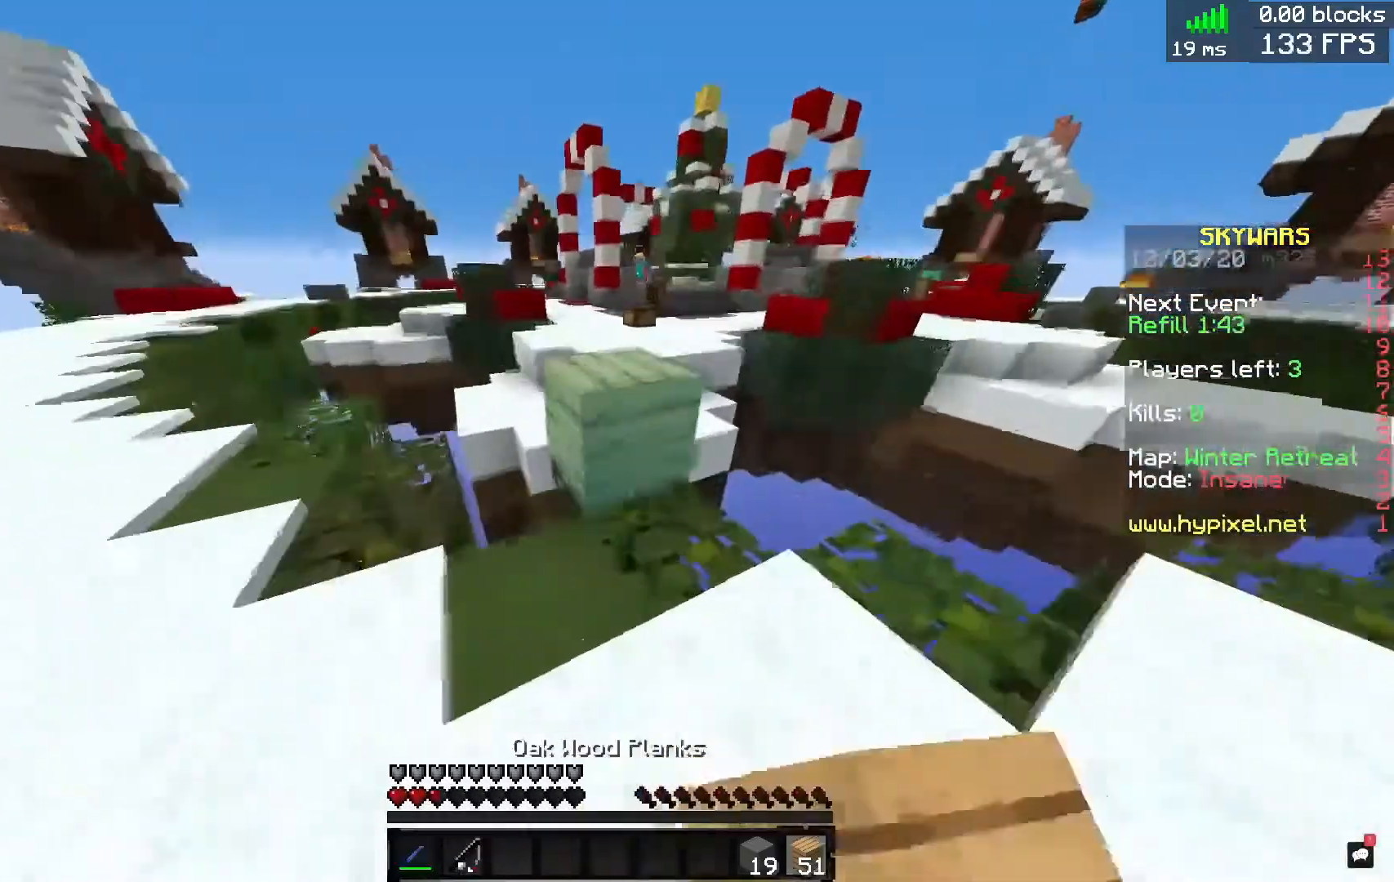
{"keys": ["space", "w"], "mouse": [], "events": [[80, "s", "down"], [120, "d", "down"], [200, "d", "up"], [320, "s", "up"], [400, "w", "down"], [480, "space", "down"]]}
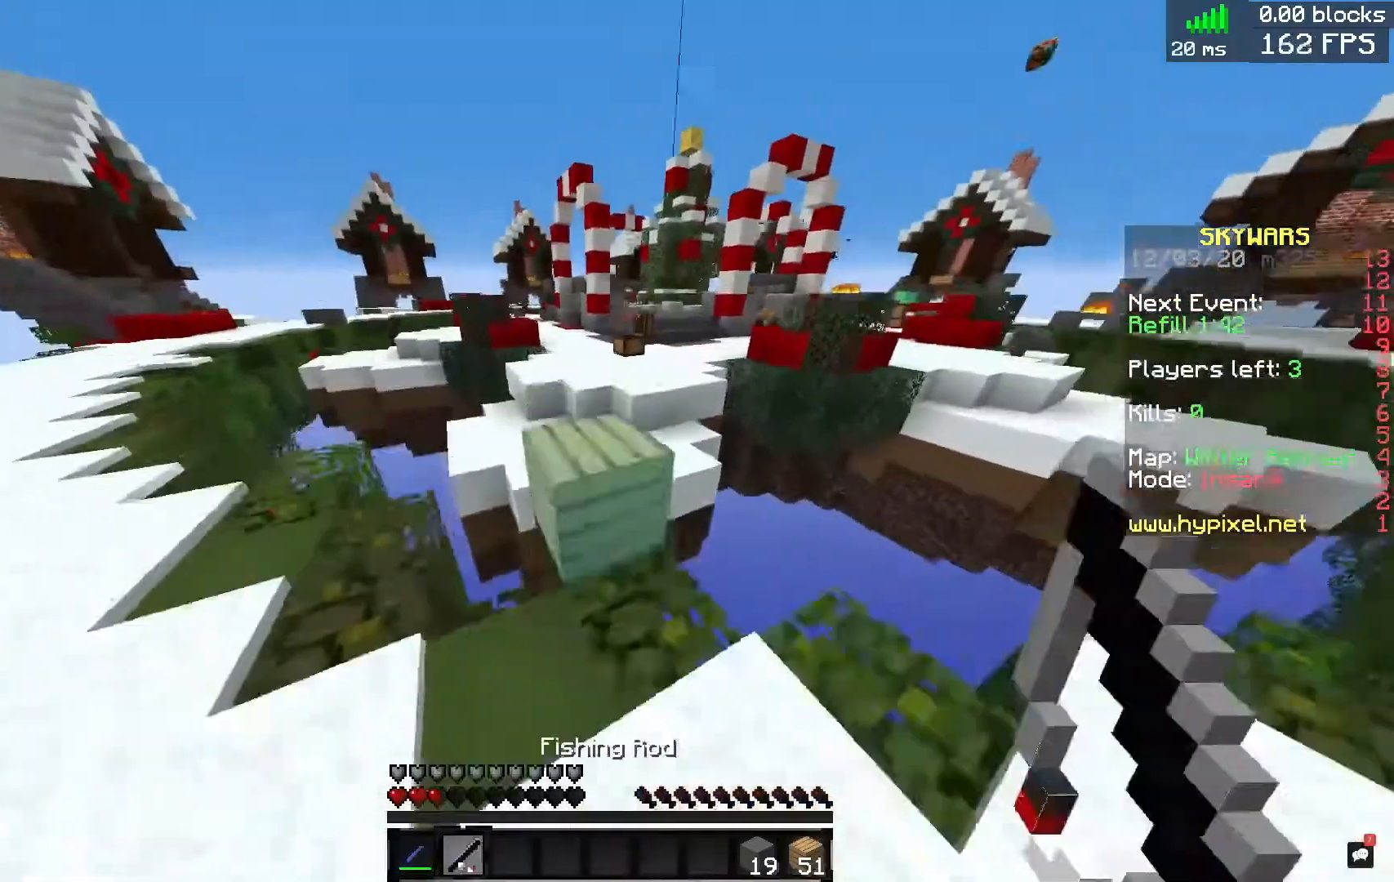
{"keys": ["s"], "mouse": [], "events": [[160, "space", "up"], [280, "w", "up"], [320, "s", "down"]]}
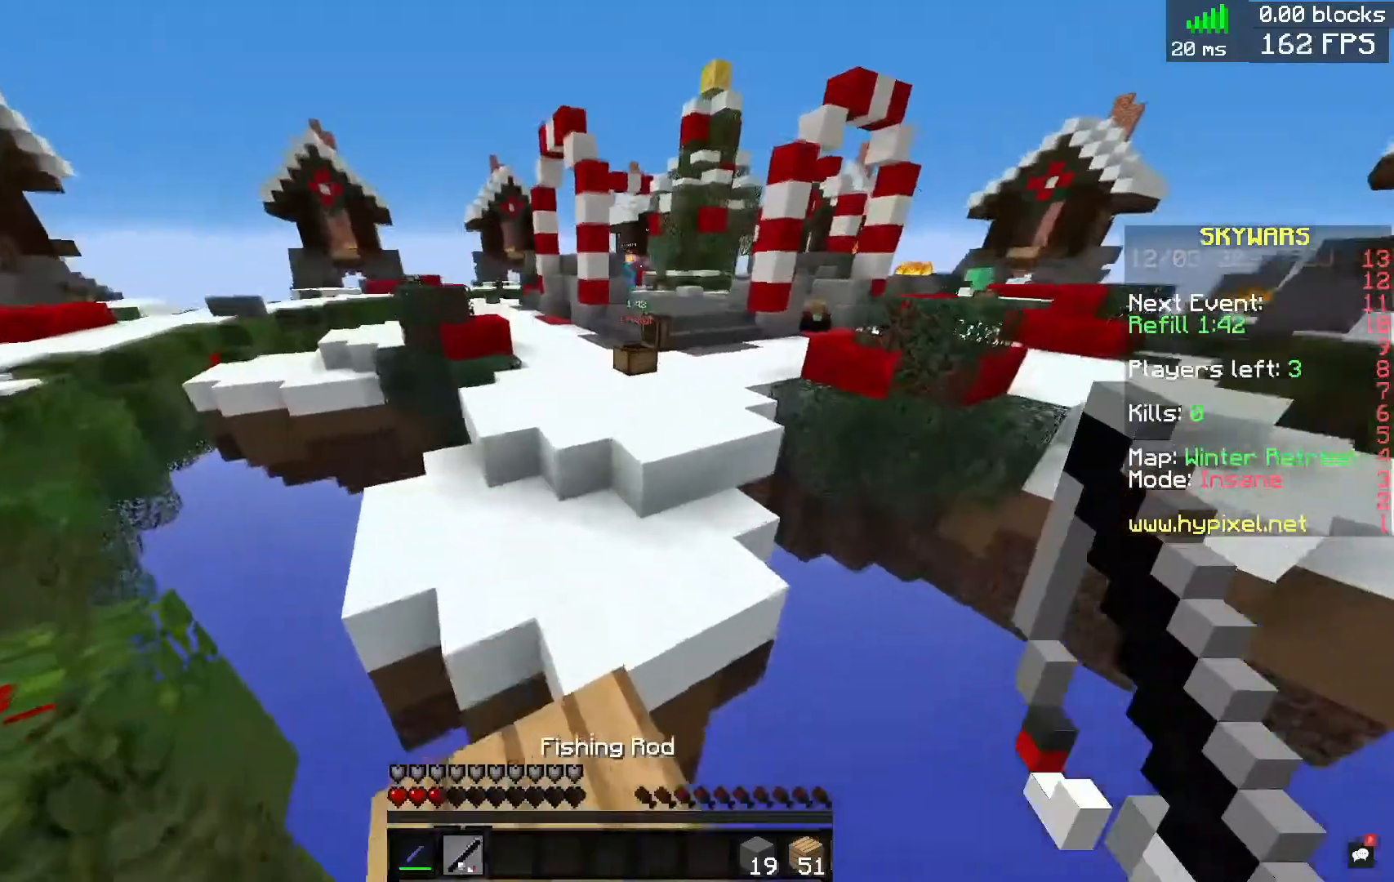
{"keys": ["space", "w"], "mouse": [], "events": [[40, "s", "up"], [120, "w", "down"], [320, "space", "down"]]}
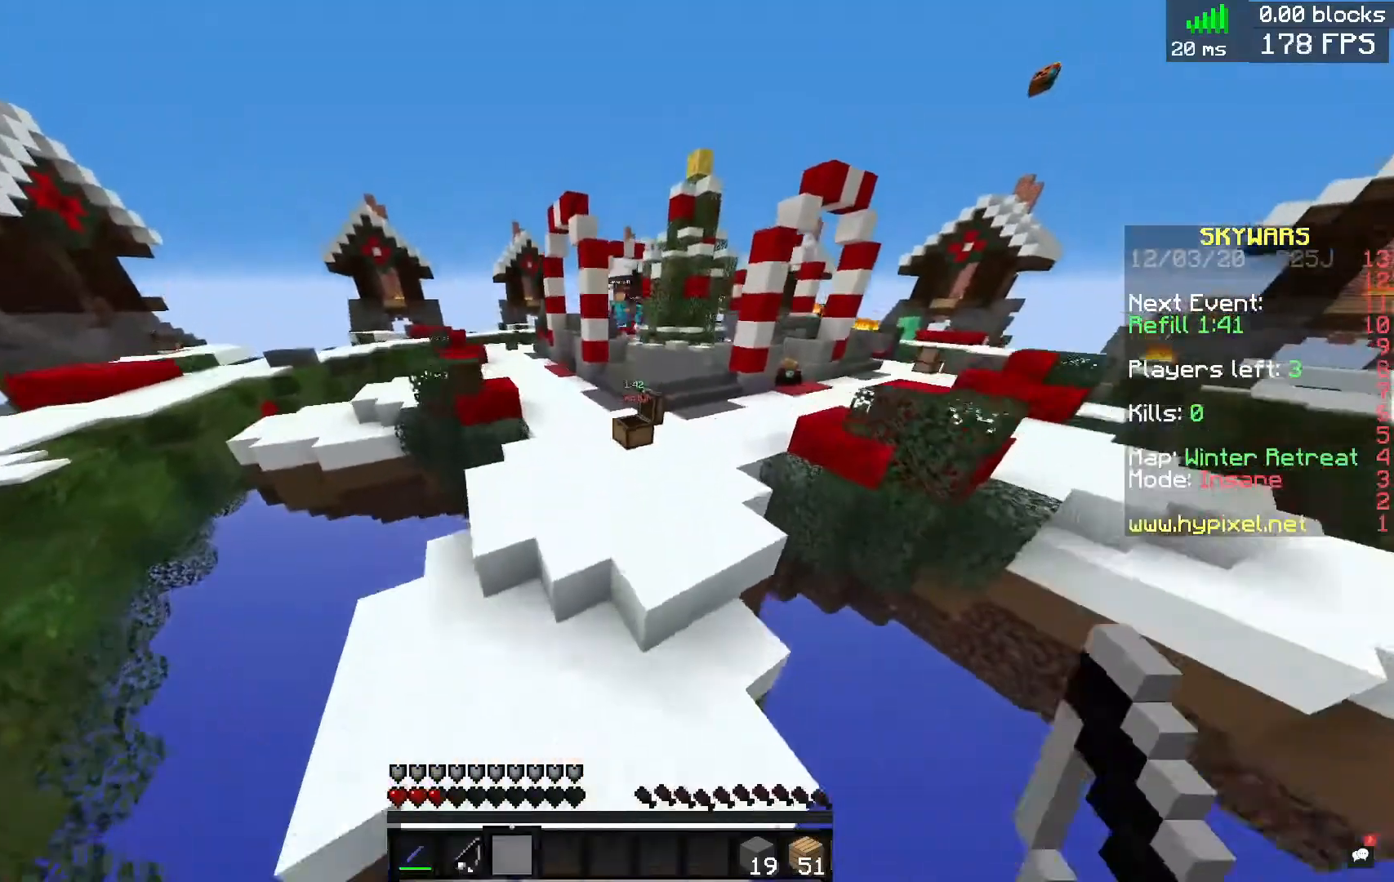
{"keys": ["space", "w"], "mouse": ["right"], "events": [[200, "space", "up"], [360, "mouse_right", "down"], [400, "space", "down"]]}
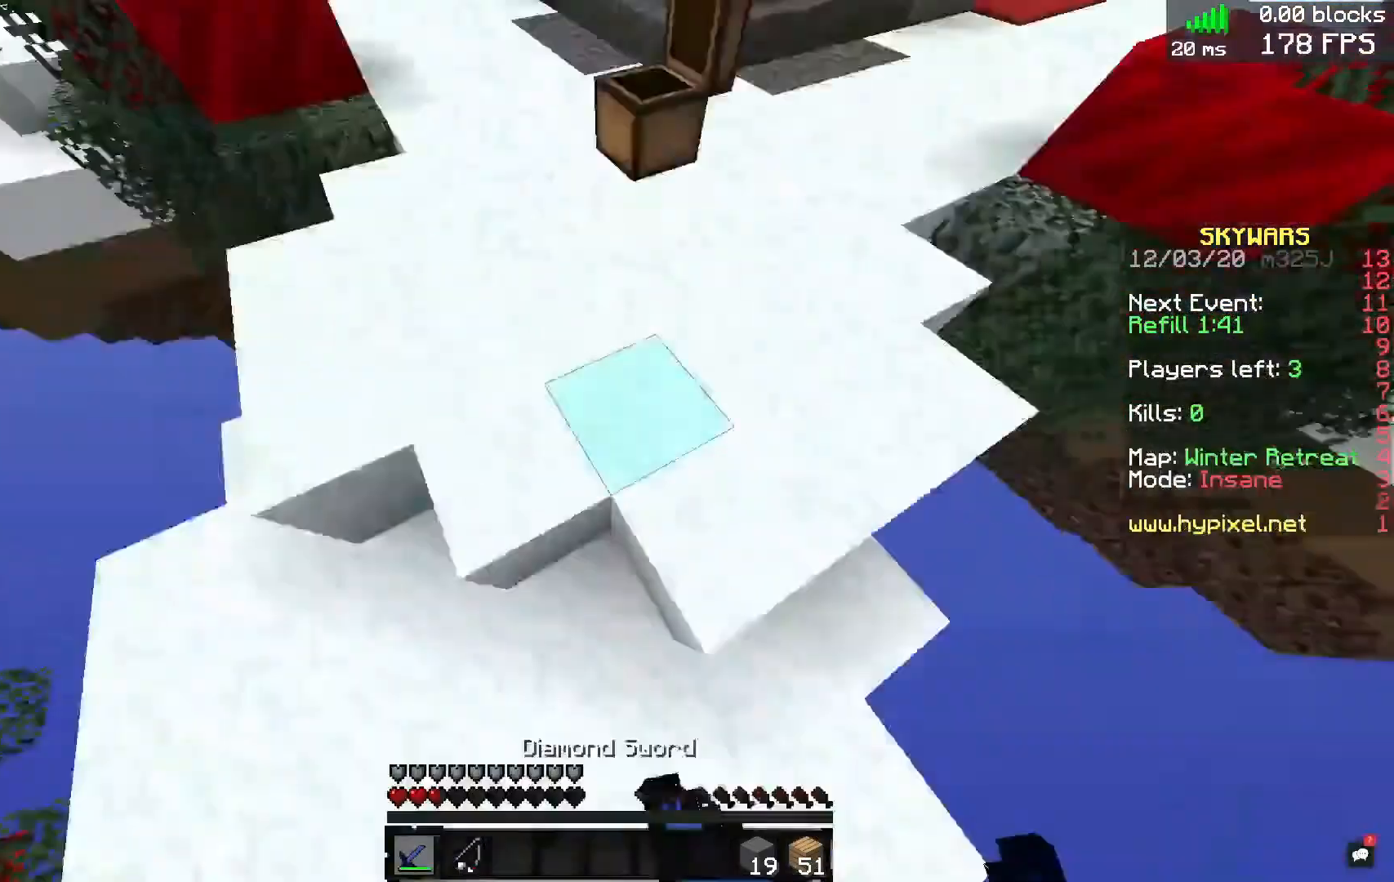
{"keys": ["a", "space", "w"], "mouse": [], "events": [[80, "mouse_right", "up"], [400, "space", "up"], [440, "a", "down"], [520, "space", "down"]]}